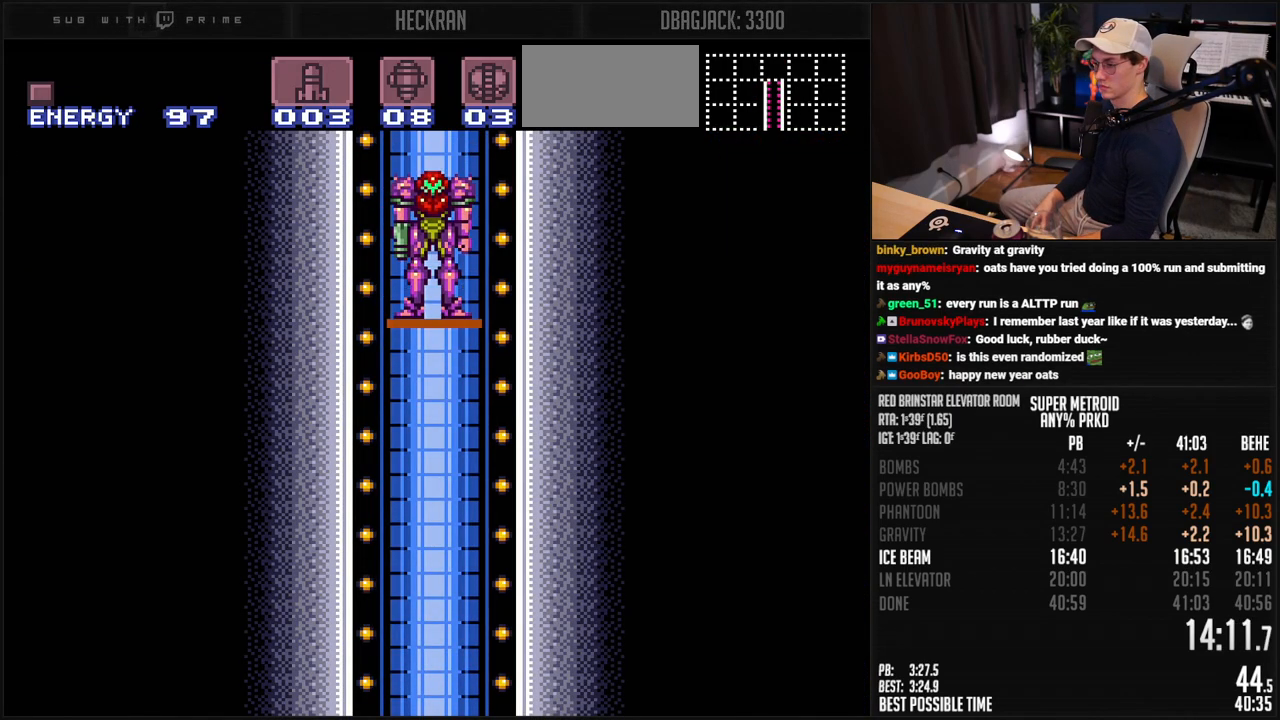
Gameplay with a controller (Nintendo layout); each line is a JSON object with the inputs held at the frame after it. "events" lists button and stick changes between this image and that frame as [ms after this image, input, new state], when the widget could be followed in between. Not read: L3 R3.
{"buttons": [], "events": [[184, "B", "down"], [435, "B", "up"]]}
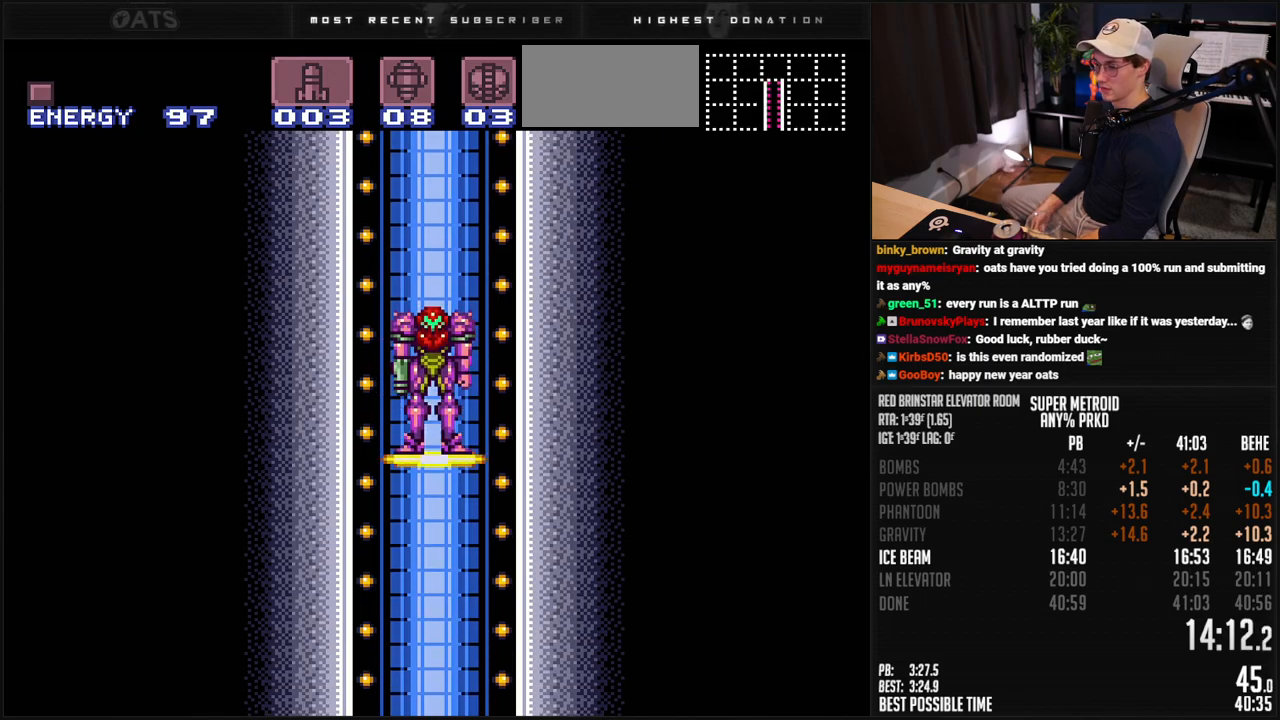
{"buttons": ["B"], "events": [[167, "B", "down"]]}
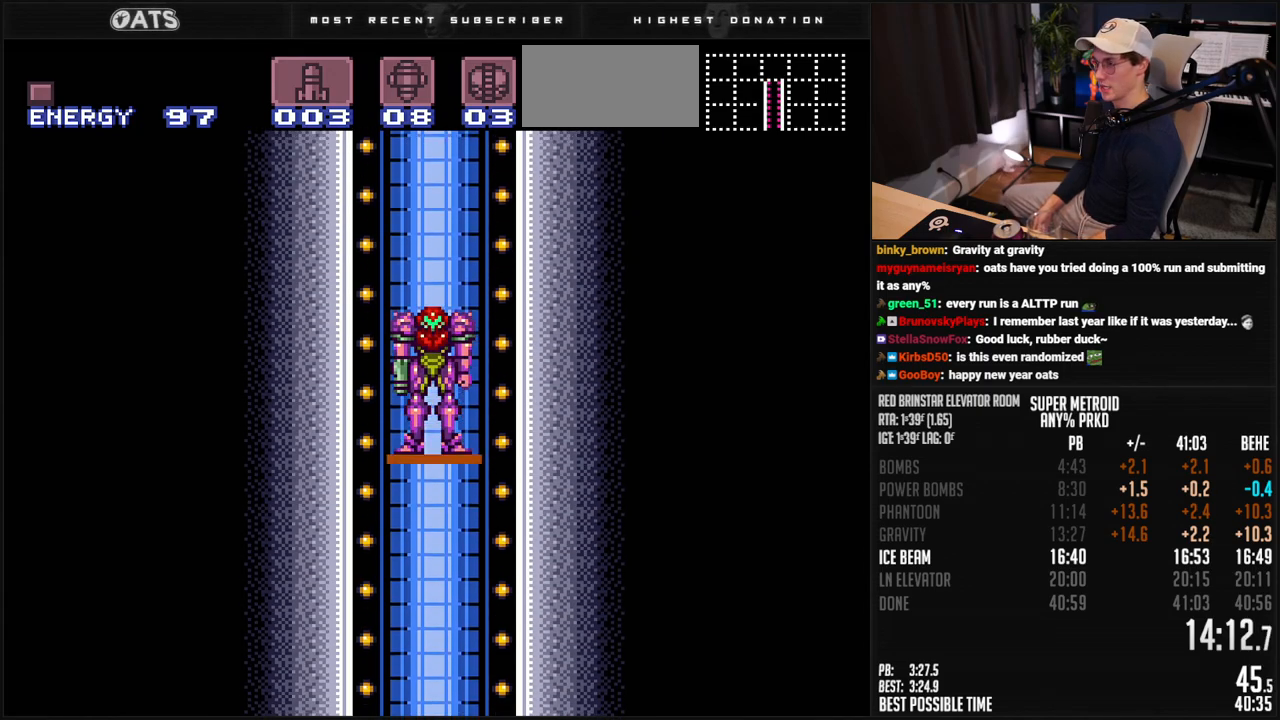
{"buttons": ["B"], "events": [[134, "B", "up"], [301, "B", "down"]]}
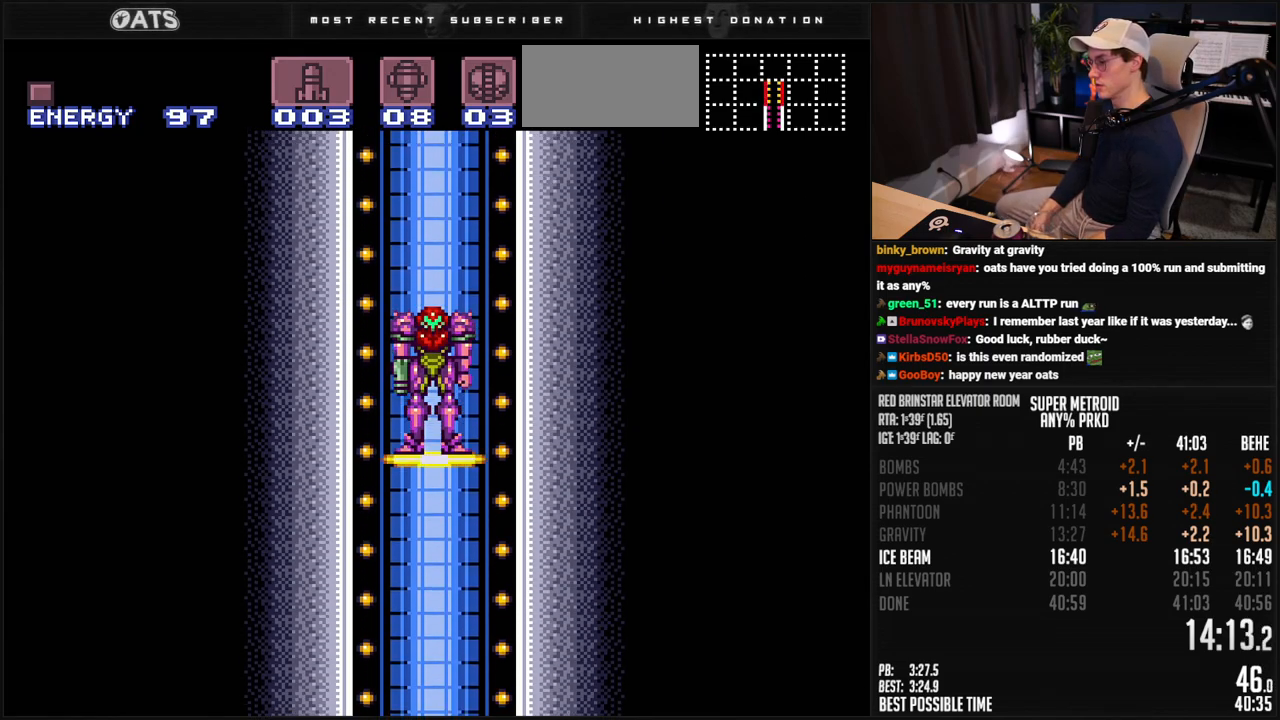
{"buttons": ["B"], "events": []}
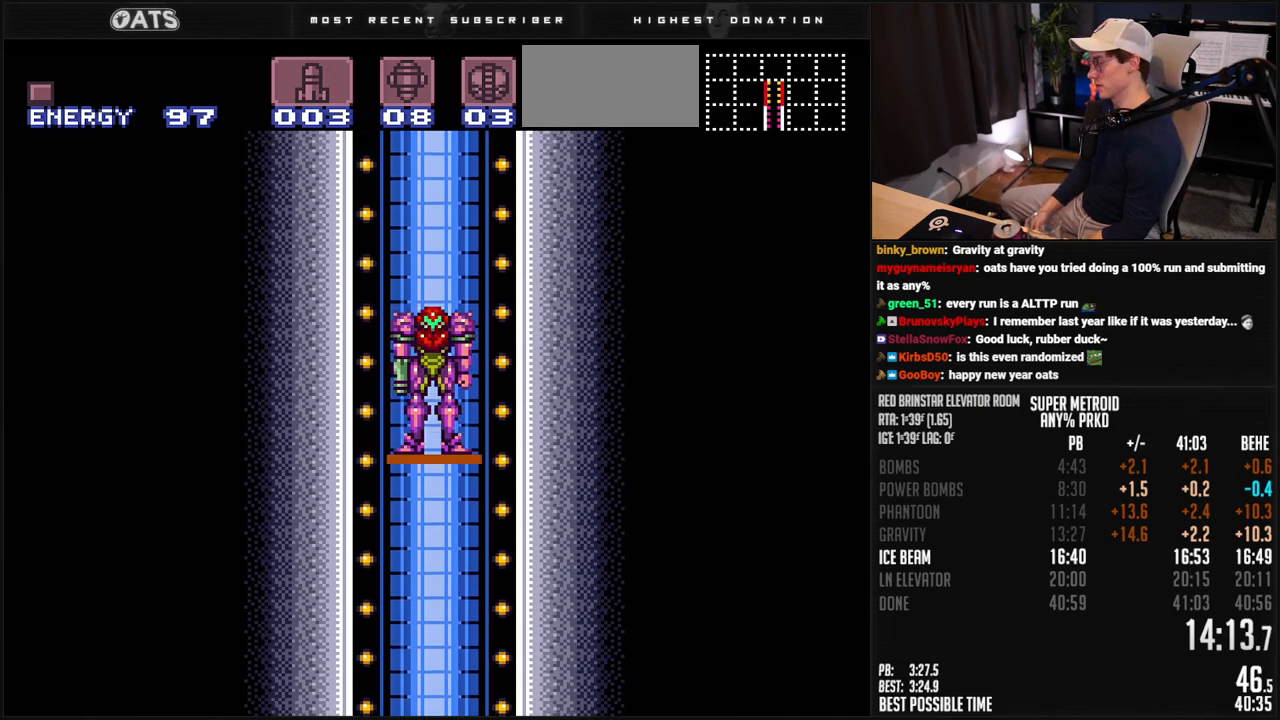
{"buttons": ["B"], "events": []}
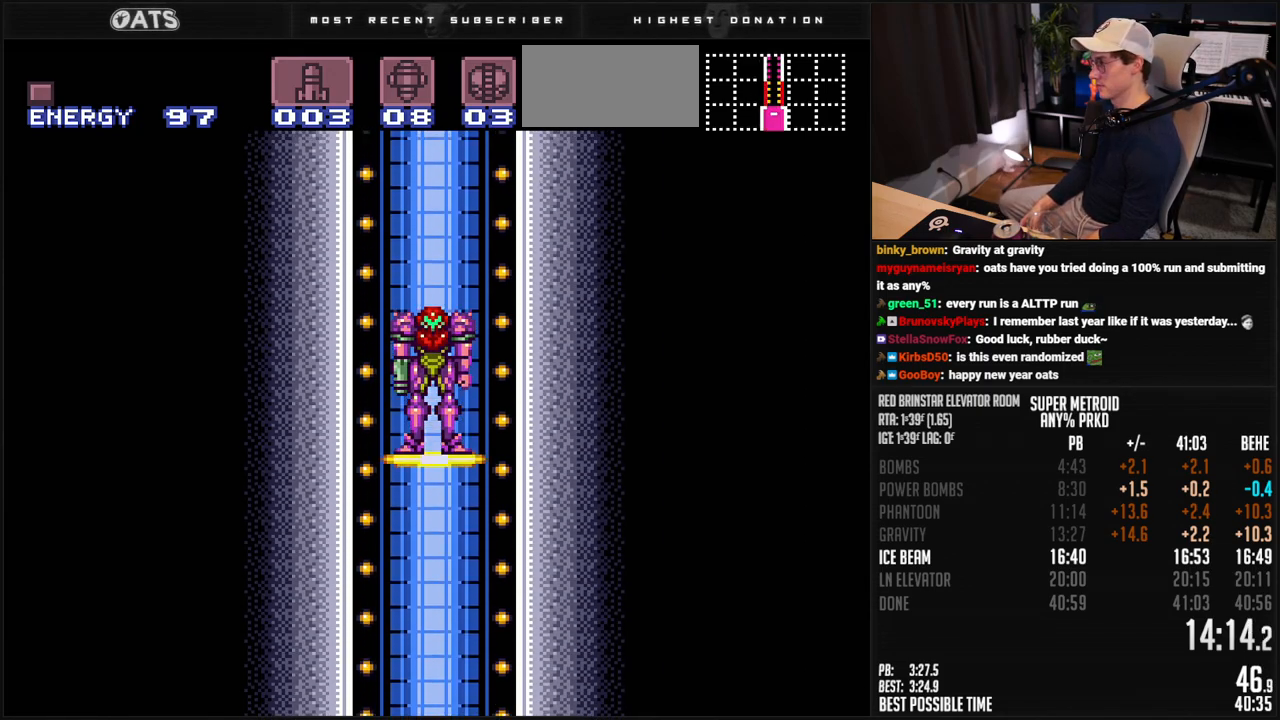
{"buttons": ["B"], "events": []}
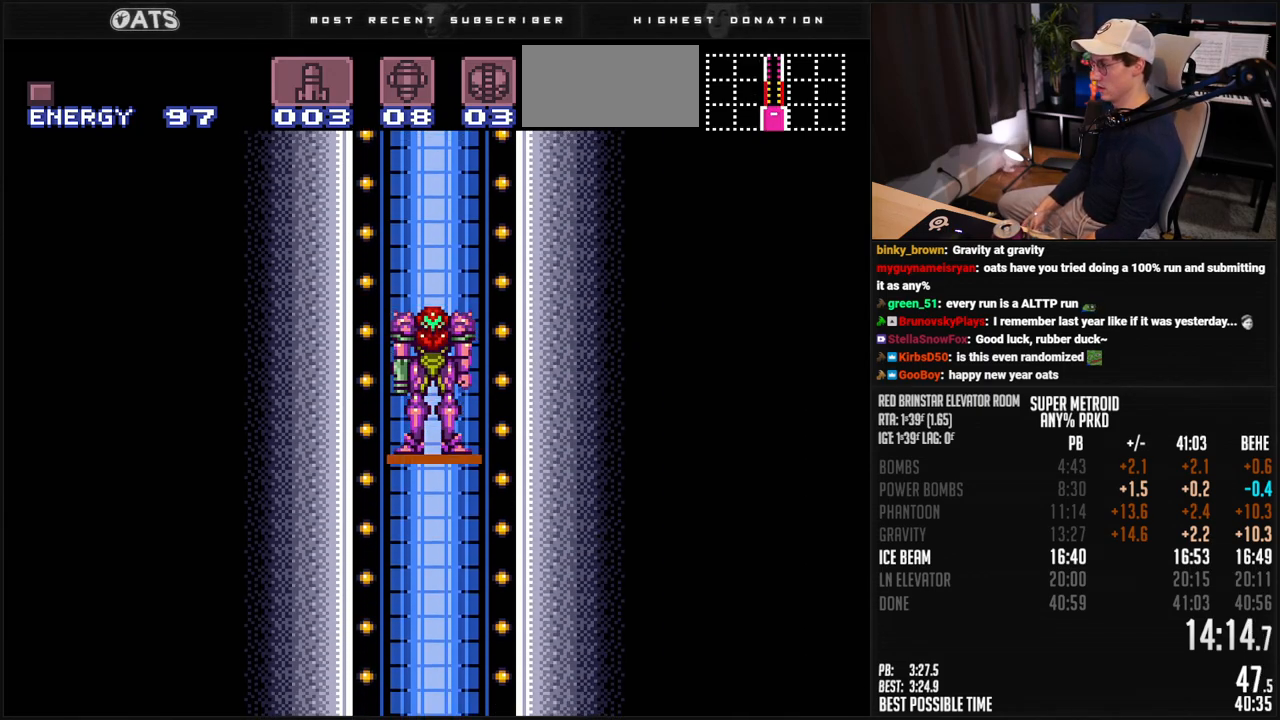
{"buttons": ["B"], "events": []}
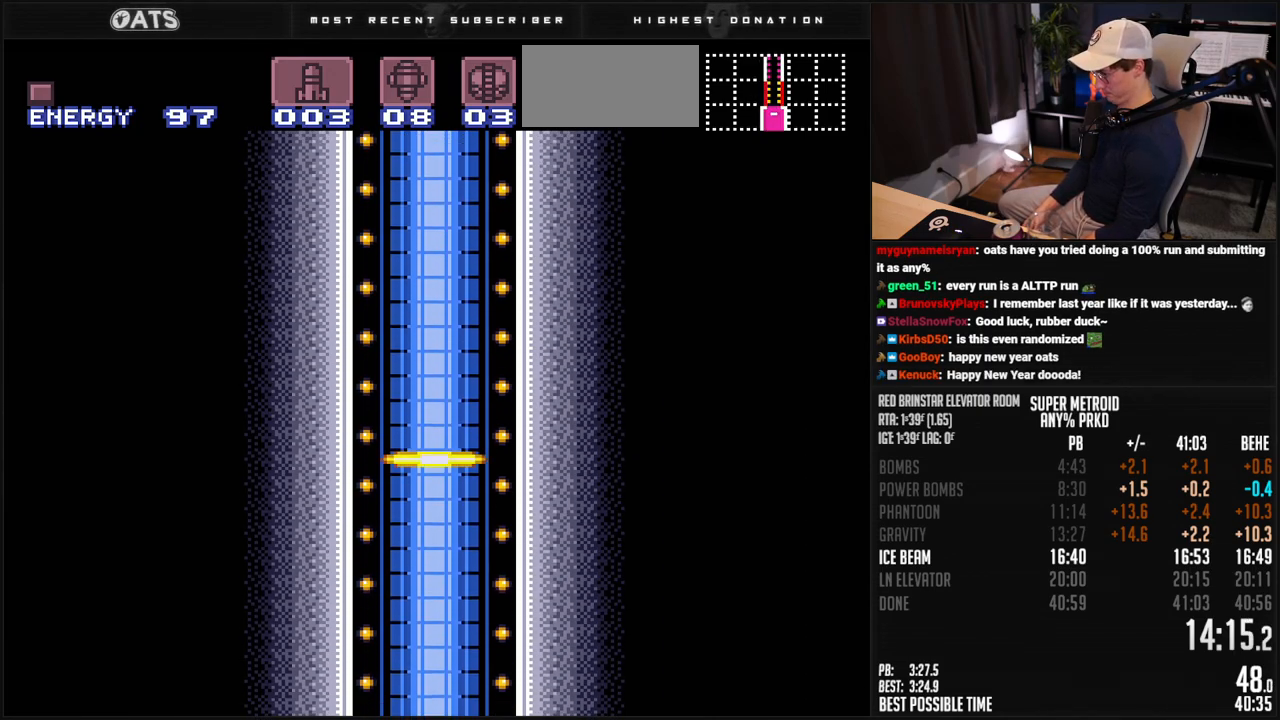
{"buttons": ["B"], "events": []}
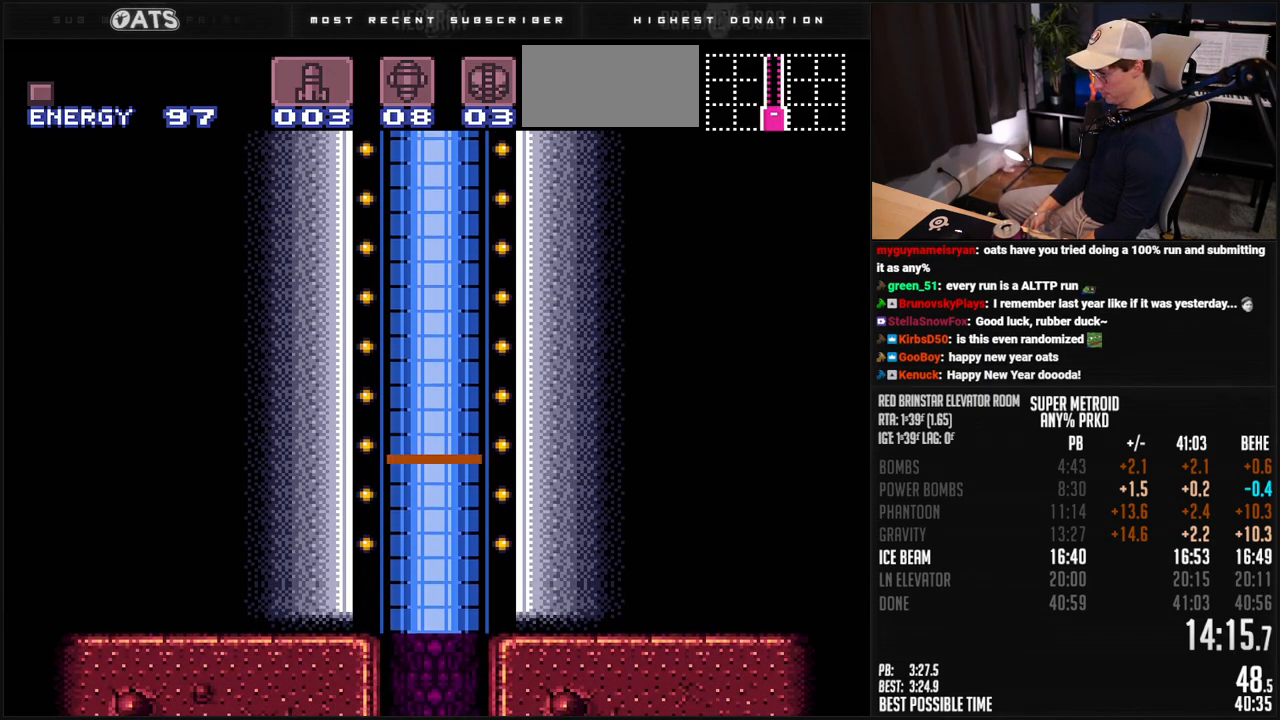
{"buttons": ["B"], "events": []}
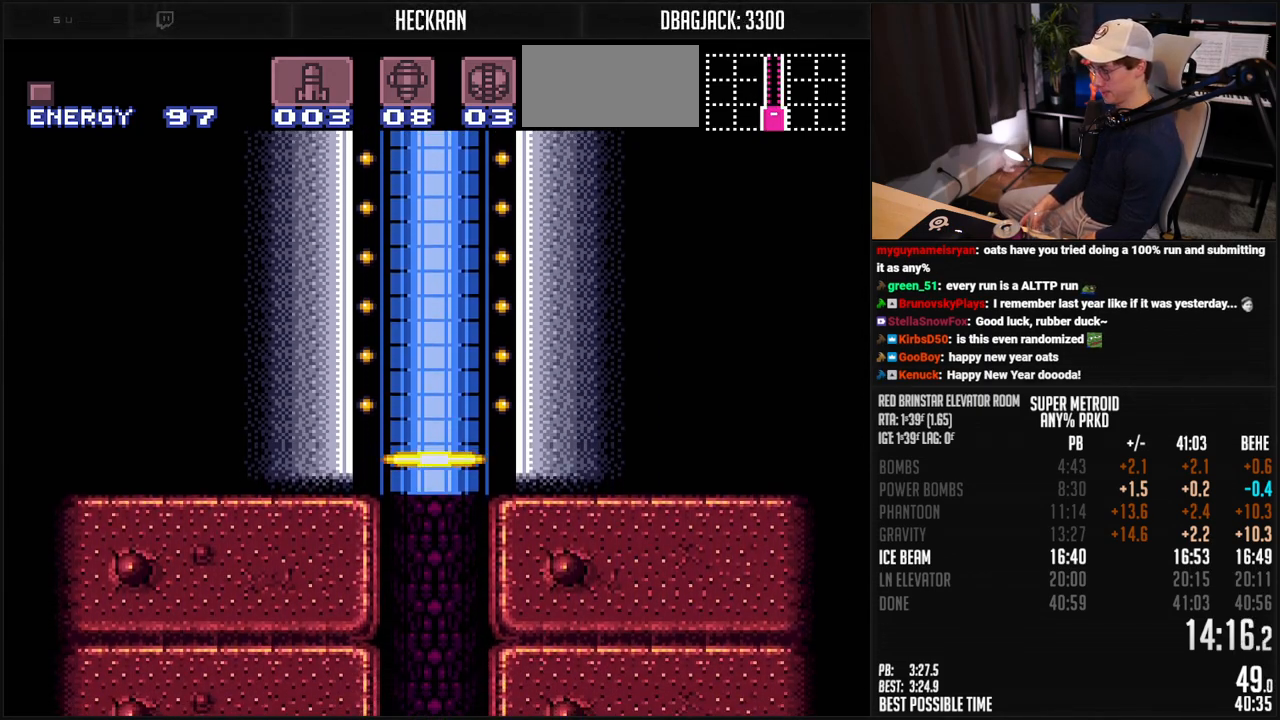
{"buttons": ["B"], "events": []}
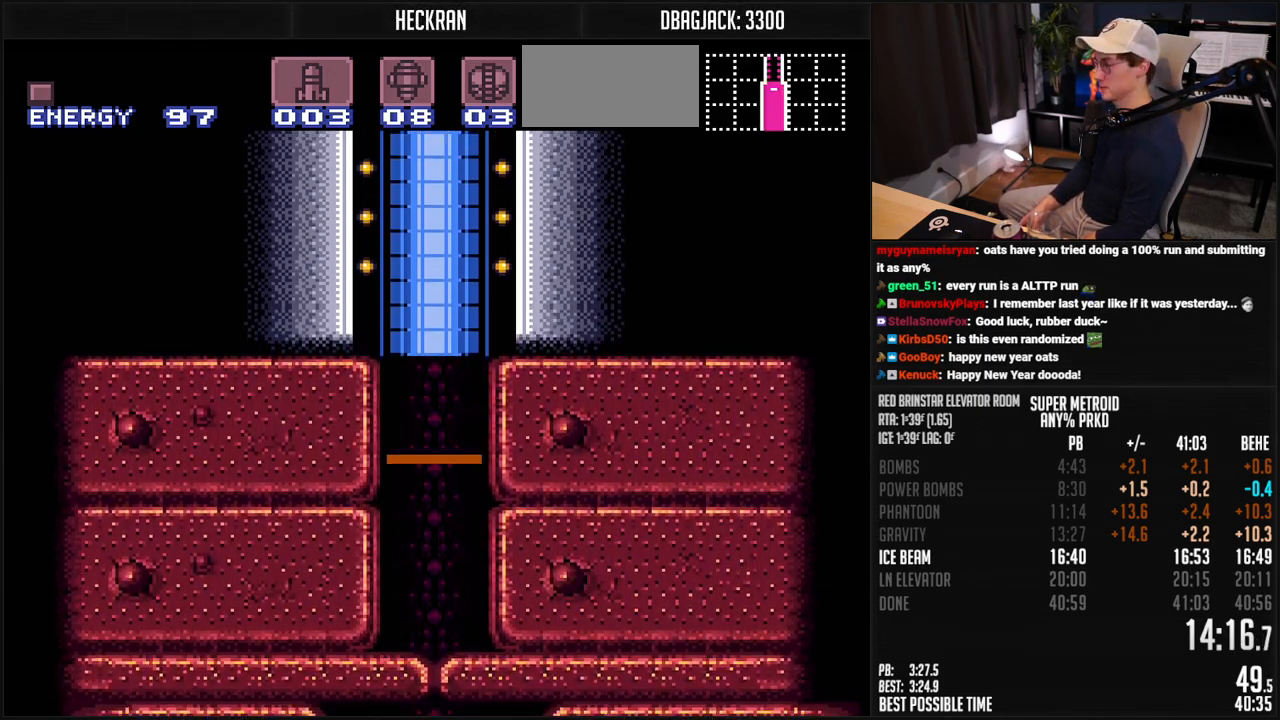
{"buttons": ["B", "R1", "DPAD_LEFT"], "events": [[367, "DPAD_LEFT", "down"], [451, "R1", "down"]]}
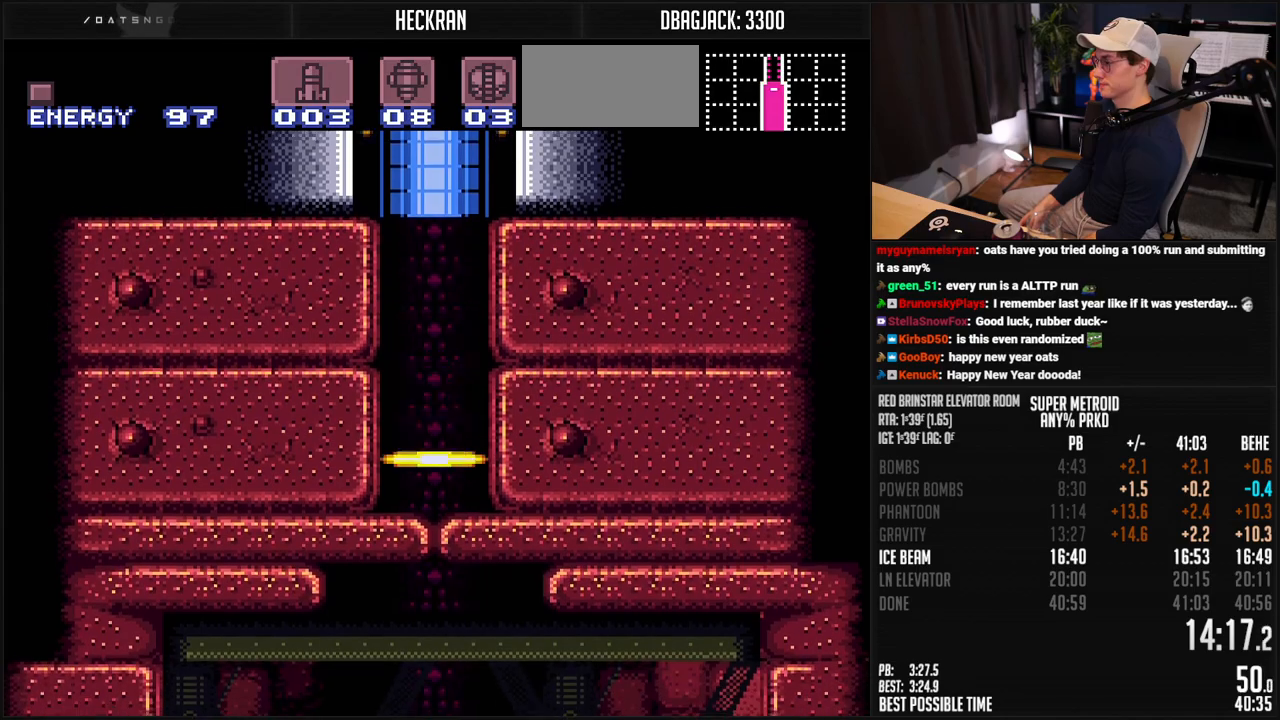
{"buttons": ["B", "DPAD_LEFT"], "events": [[33, "R1", "up"], [234, "R1", "down"], [334, "R1", "up"]]}
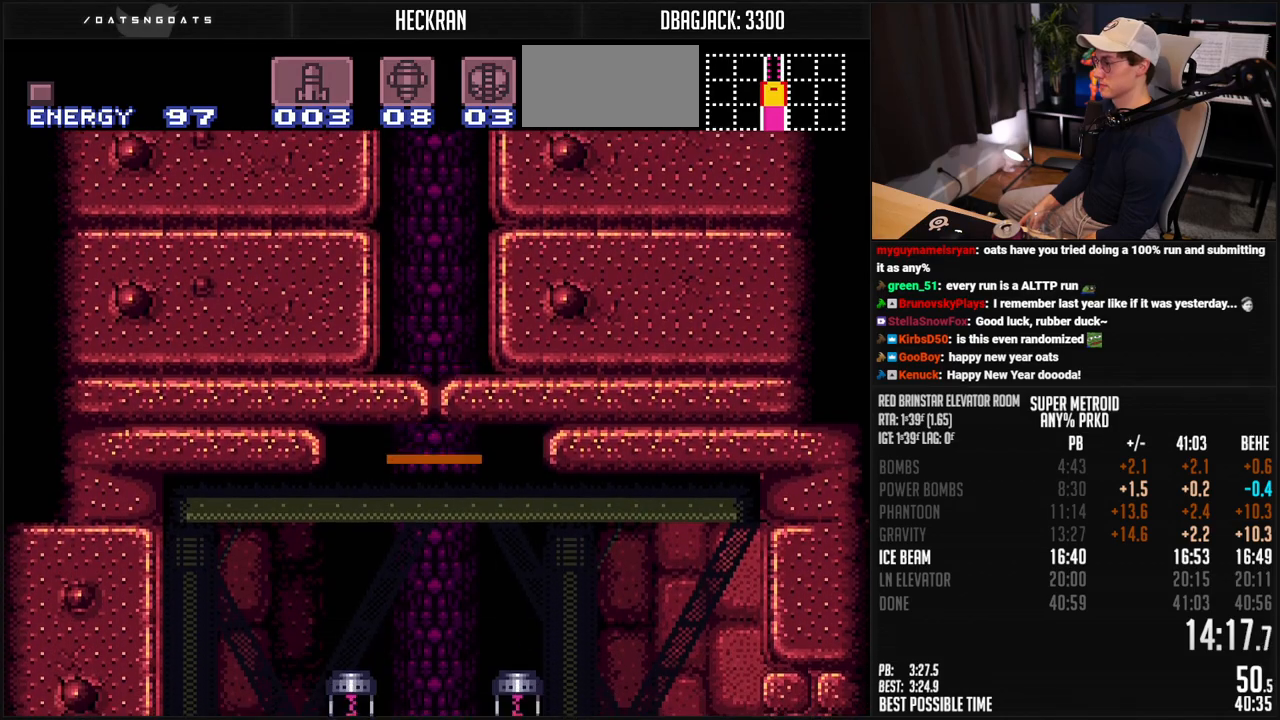
{"buttons": ["A", "B", "DPAD_LEFT"], "events": [[67, "R1", "down"], [117, "R1", "up"], [217, "R1", "down"], [284, "R1", "up"], [451, "A", "down"]]}
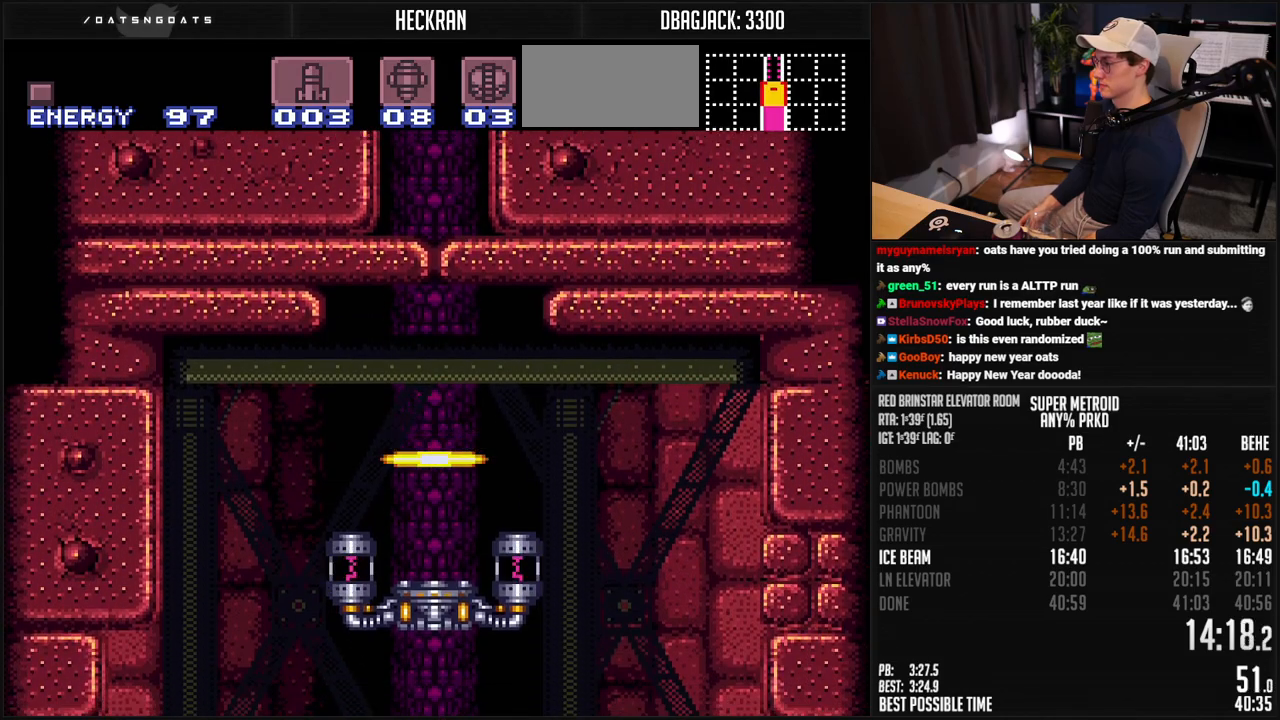
{"buttons": ["DPAD_LEFT"], "events": [[384, "A", "up"], [384, "B", "up"]]}